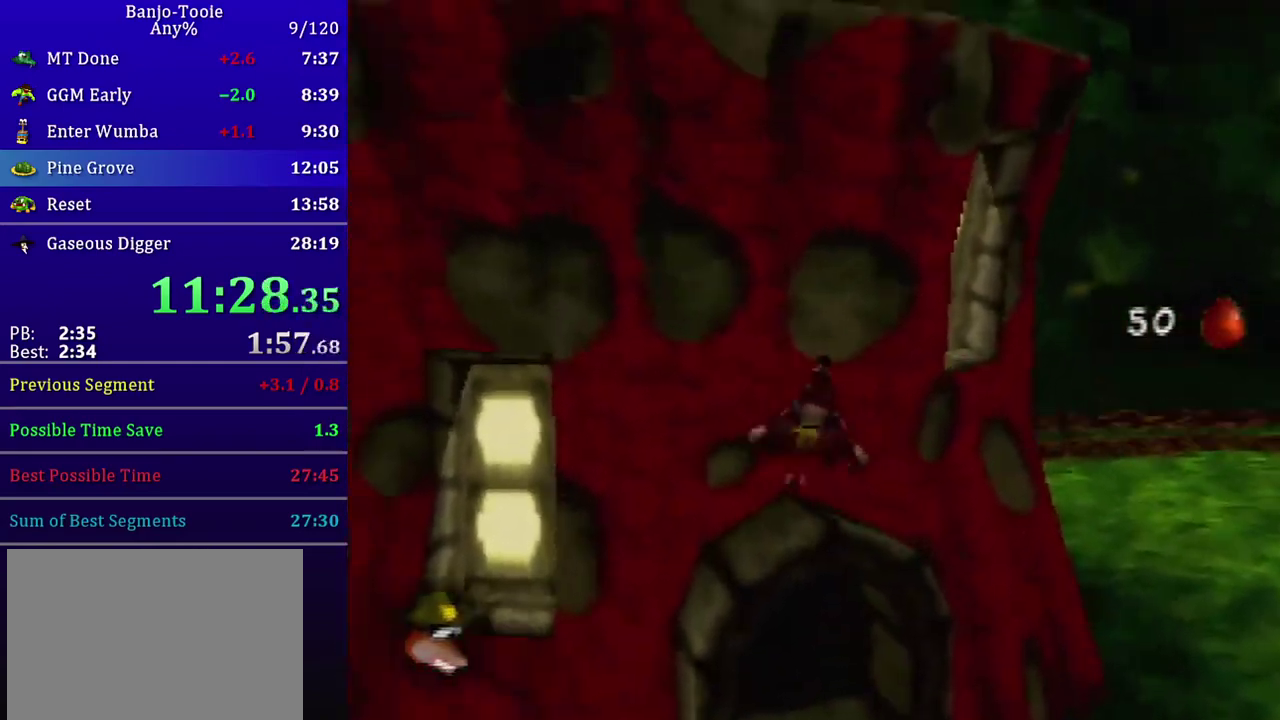
Gameplay with a controller (Nintendo layout); each line is a JSON object with the inputs held at the frame after it. "events" lists button and stick changes between this image and that frame as [ms after this image, input, new state], when the widget could be followed in between. Not read: L3 R1 R3 START.
{"buttons": [], "left_stick": "down-right", "events": [[233, "Z", "down"], [300, "A", "down"], [367, "Z", "up"], [367, "left_stick", "down-right"], [400, "A", "up"]]}
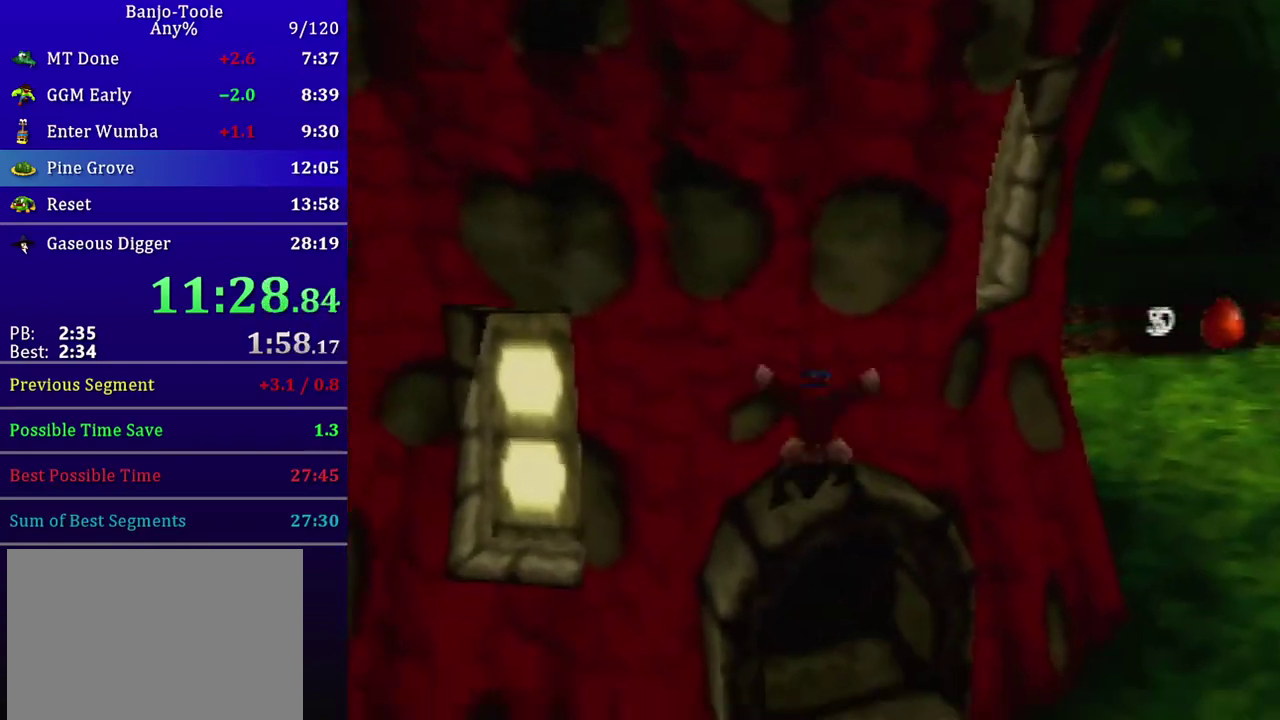
{"buttons": [], "left_stick": "down-right", "events": []}
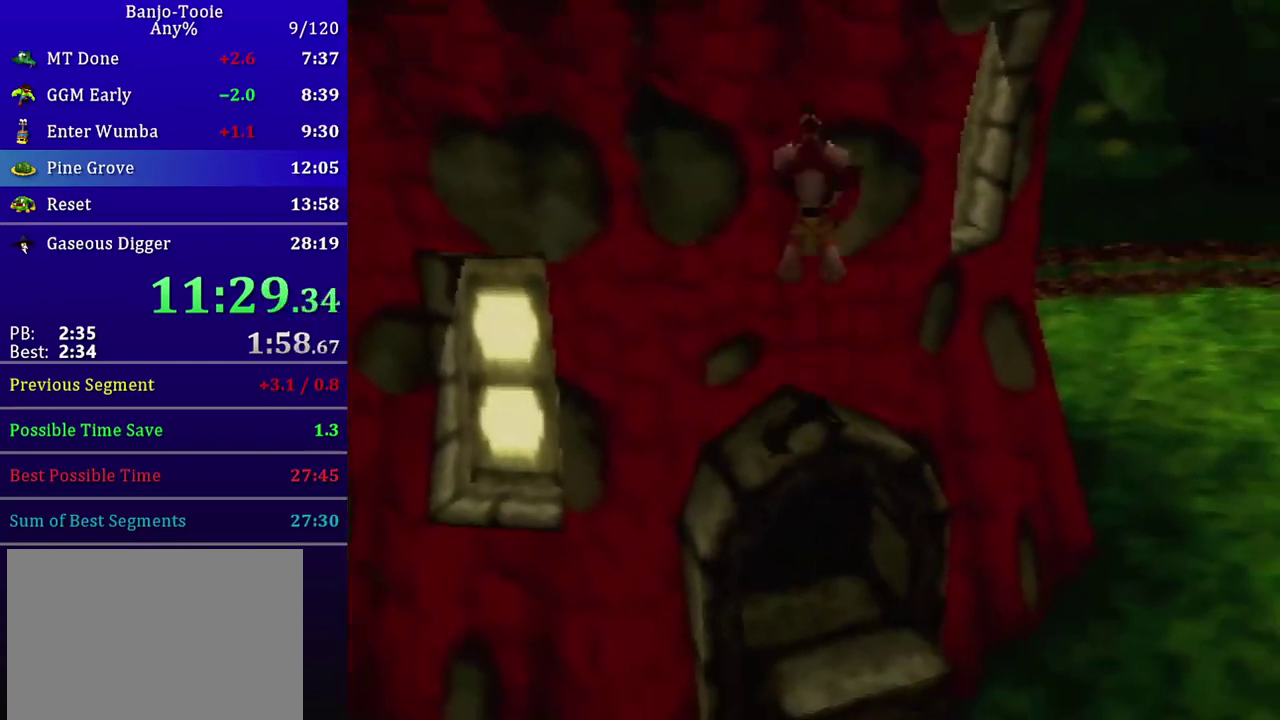
{"buttons": ["Z"], "left_stick": "up-left", "events": [[433, "left_stick", "up-left"], [500, "Z", "down"]]}
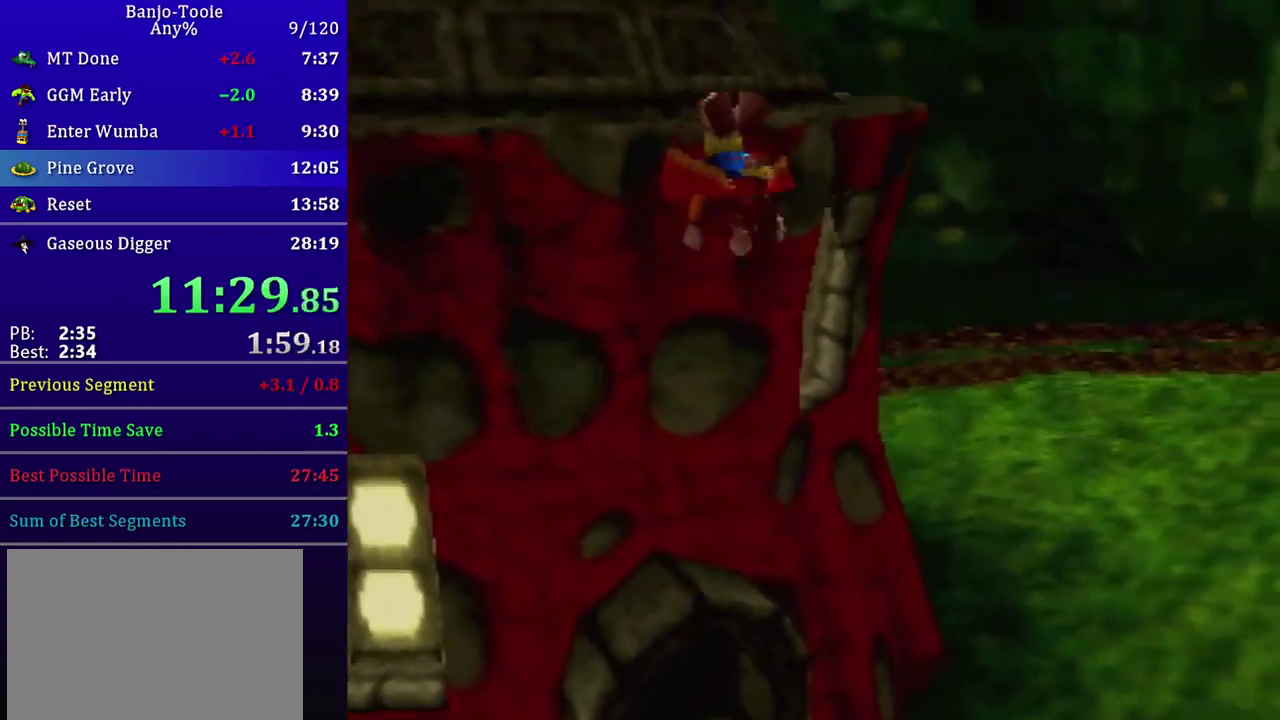
{"buttons": [], "left_stick": "up-left", "events": [[100, "Z", "up"]]}
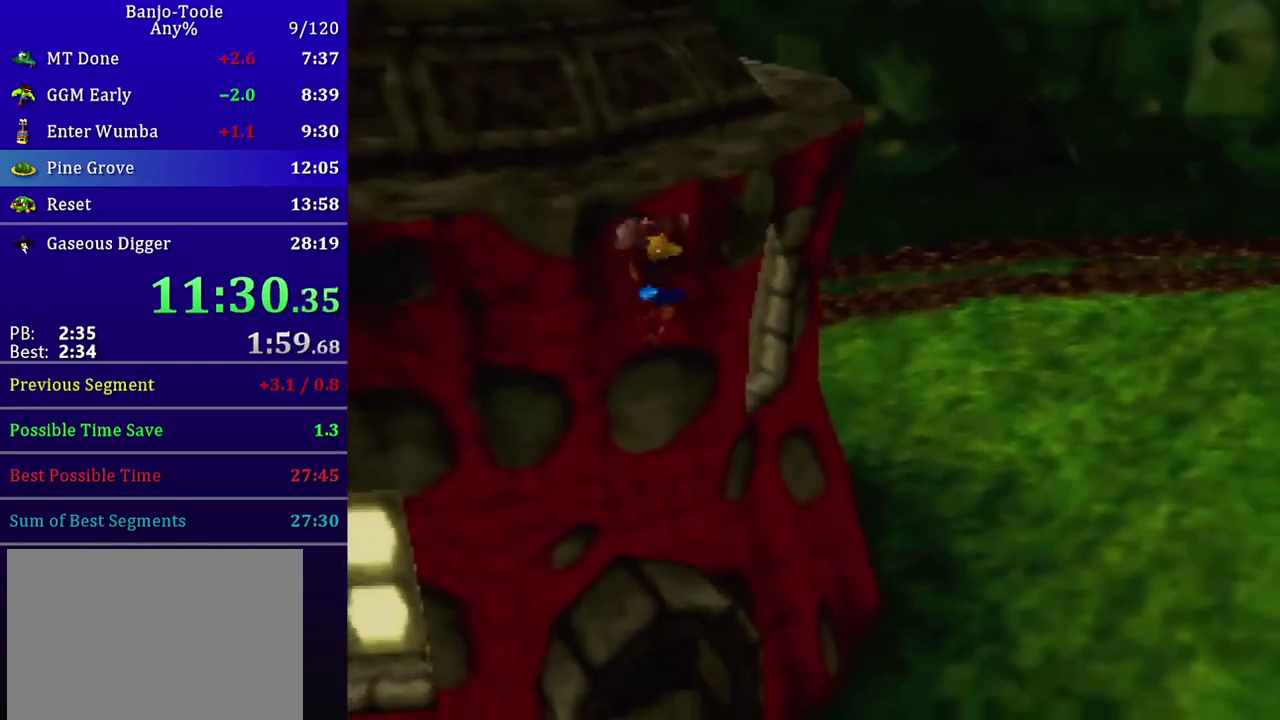
{"buttons": [], "left_stick": "up-left", "events": []}
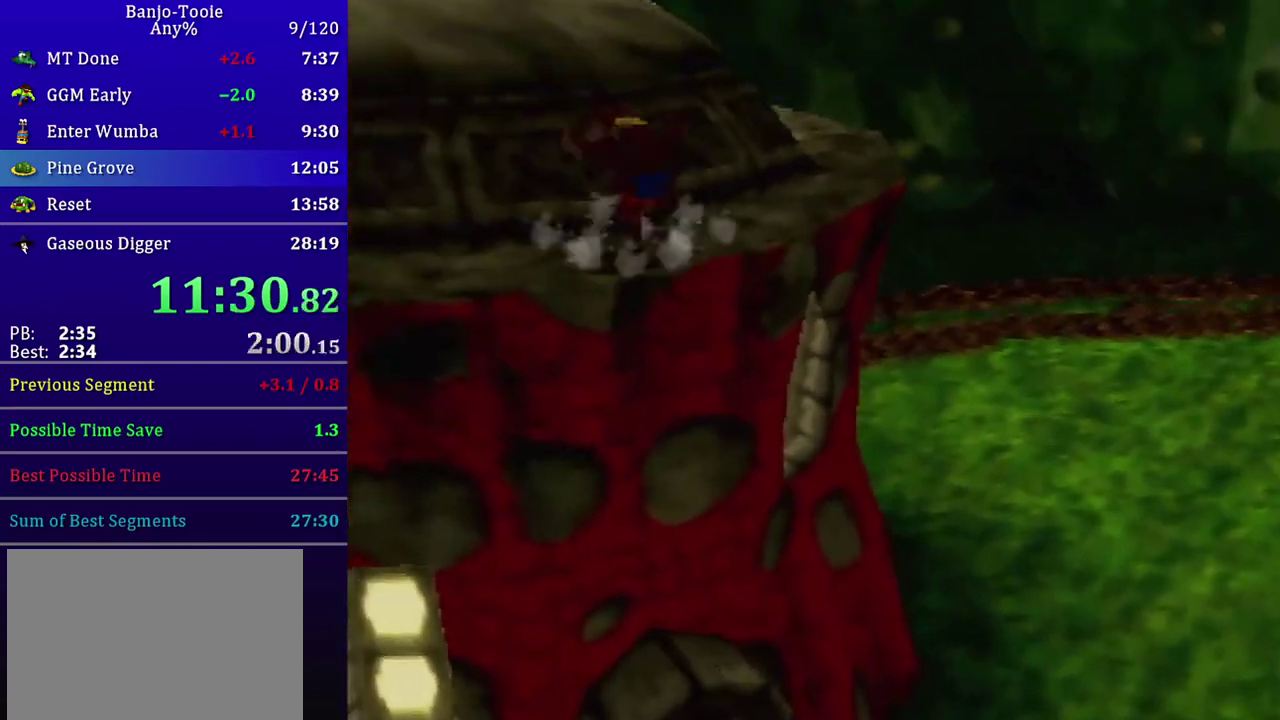
{"buttons": ["Z"], "left_stick": "up-left", "events": [[467, "Z", "down"]]}
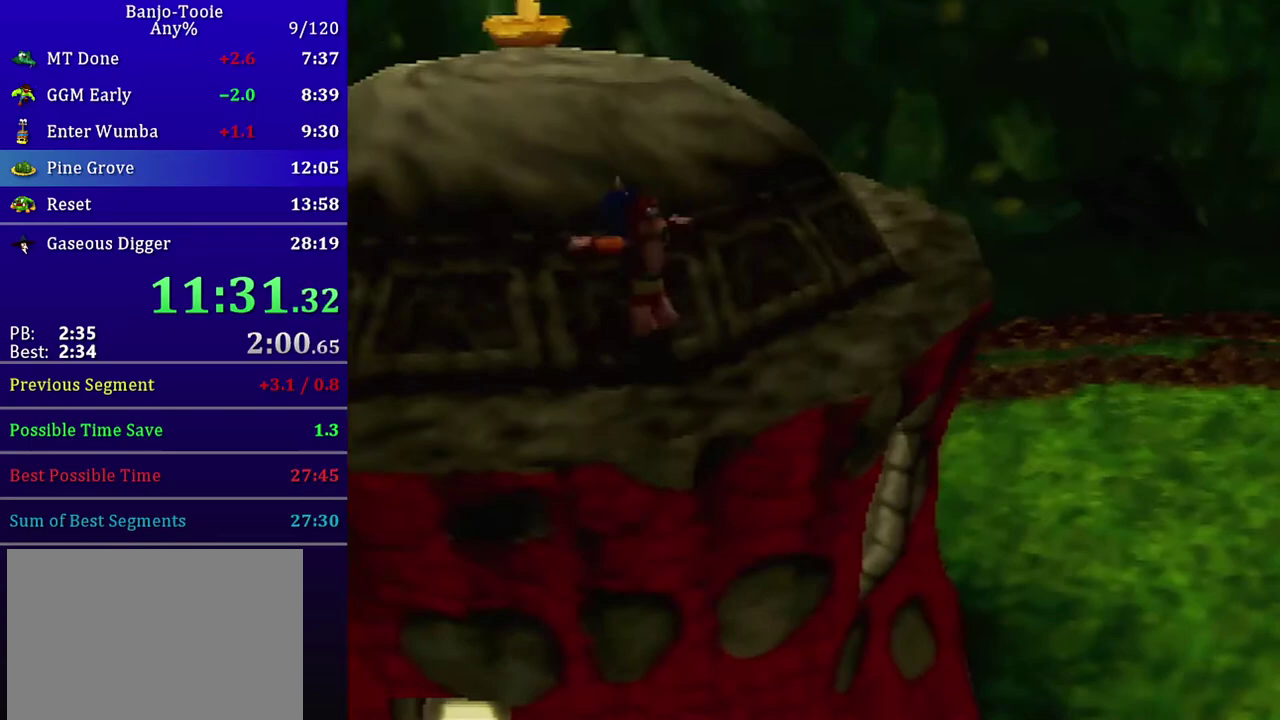
{"buttons": ["Z"], "left_stick": "up-left", "events": [[33, "C_LEFT", "down"], [133, "C_LEFT", "up"]]}
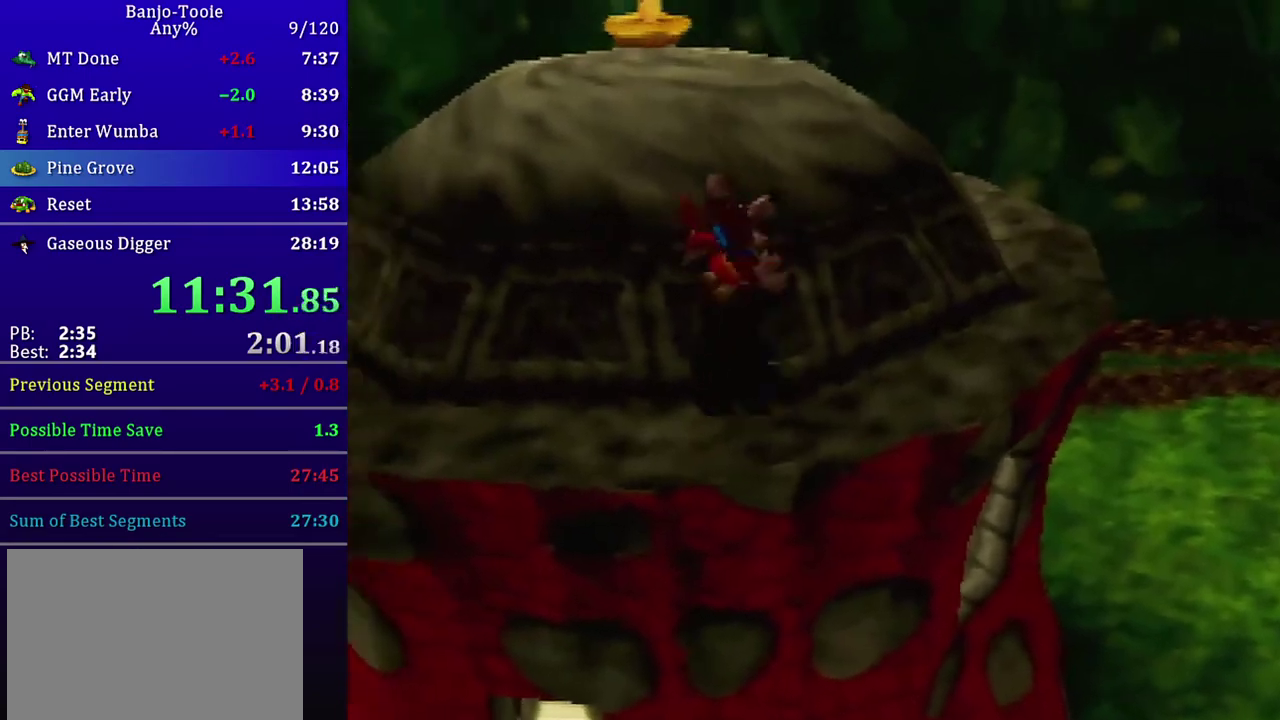
{"buttons": ["Z", "C_LEFT"], "left_stick": "up-left", "events": [[34, "C_LEFT", "down"], [100, "A", "down"], [501, "A", "up"]]}
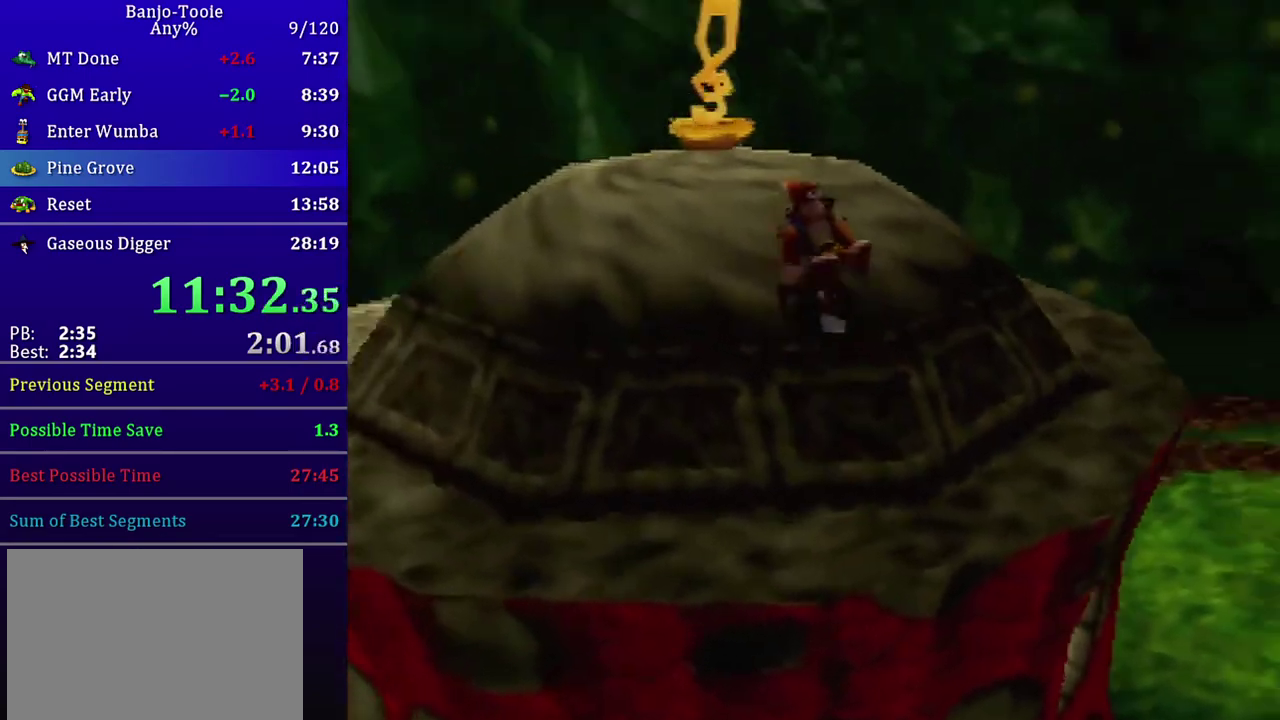
{"buttons": ["Z"], "left_stick": "down-right", "events": [[100, "C_LEFT", "up"], [367, "left_stick", "down-right"]]}
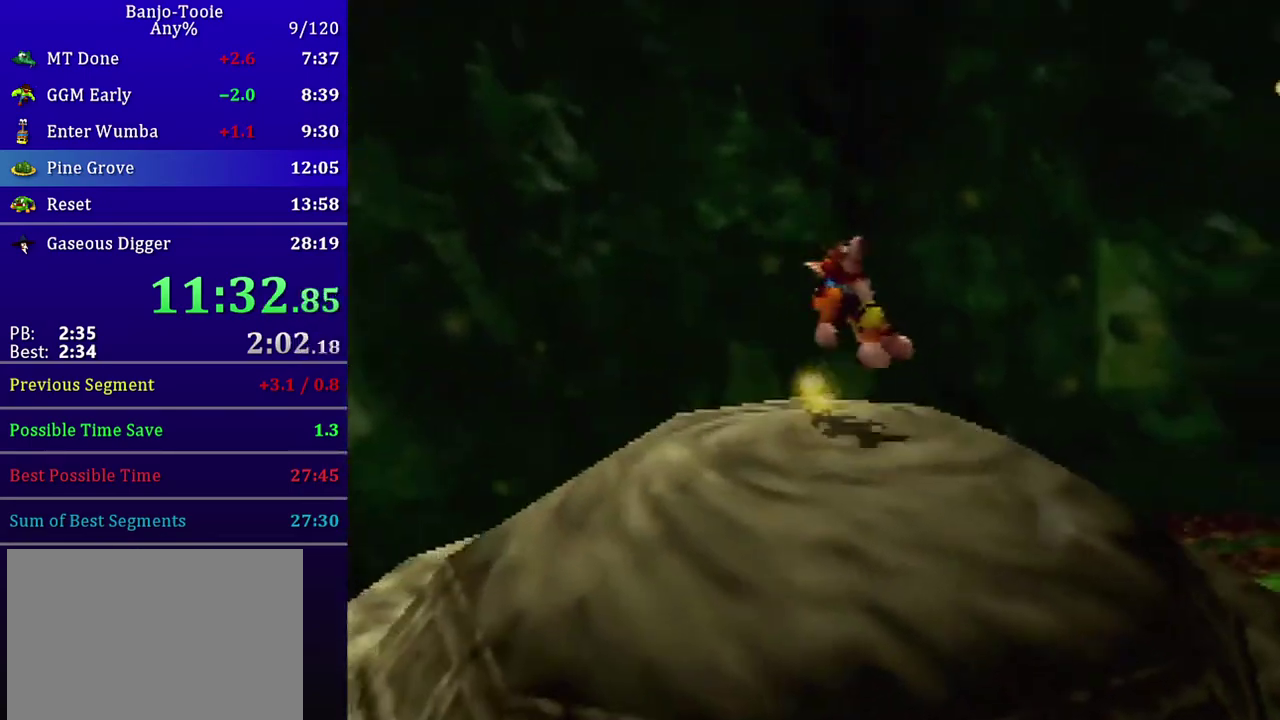
{"buttons": ["Z"], "left_stick": "right", "events": [[434, "left_stick", "right"]]}
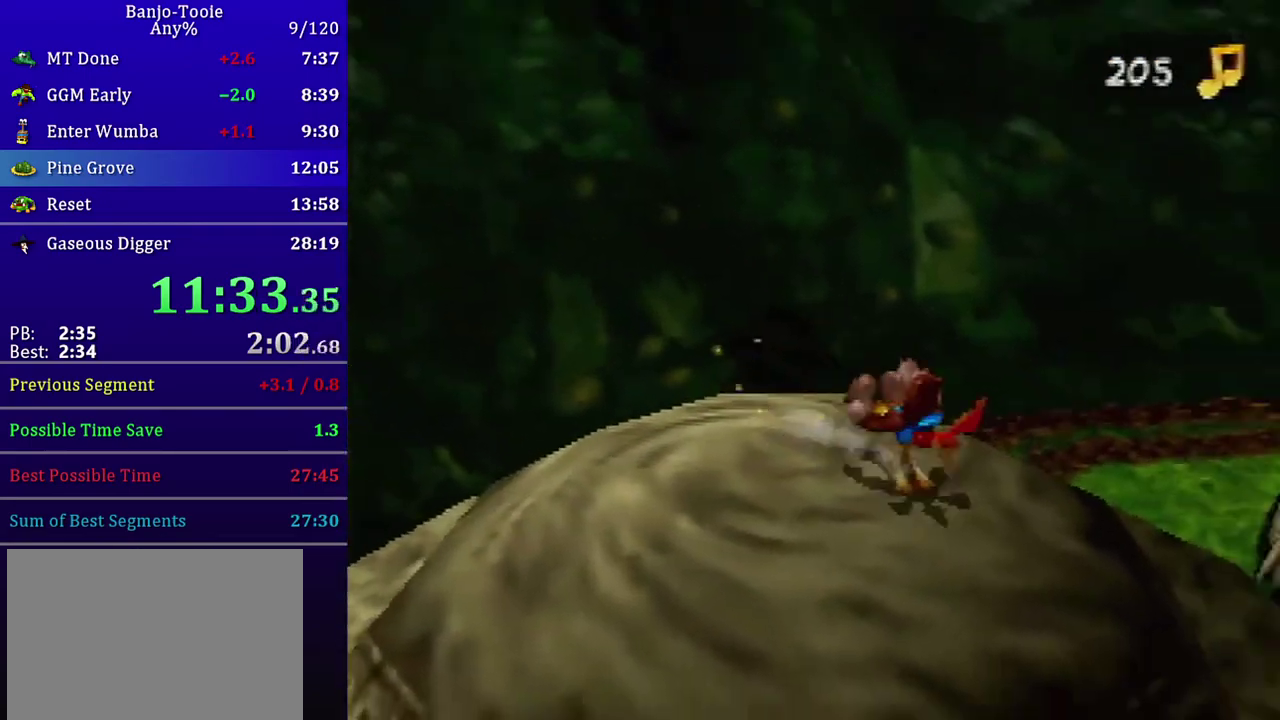
{"buttons": ["Z"], "left_stick": "right", "events": [[33, "A", "down"], [167, "A", "up"]]}
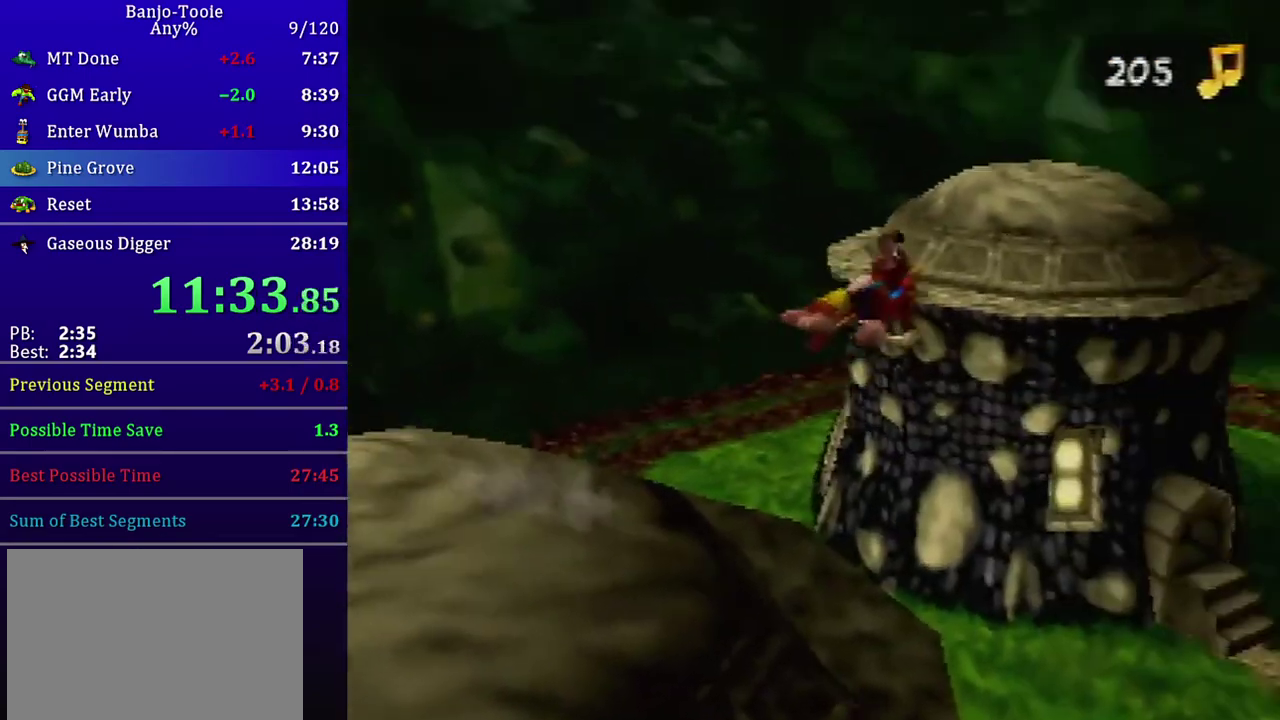
{"buttons": ["Z"], "left_stick": "right", "events": []}
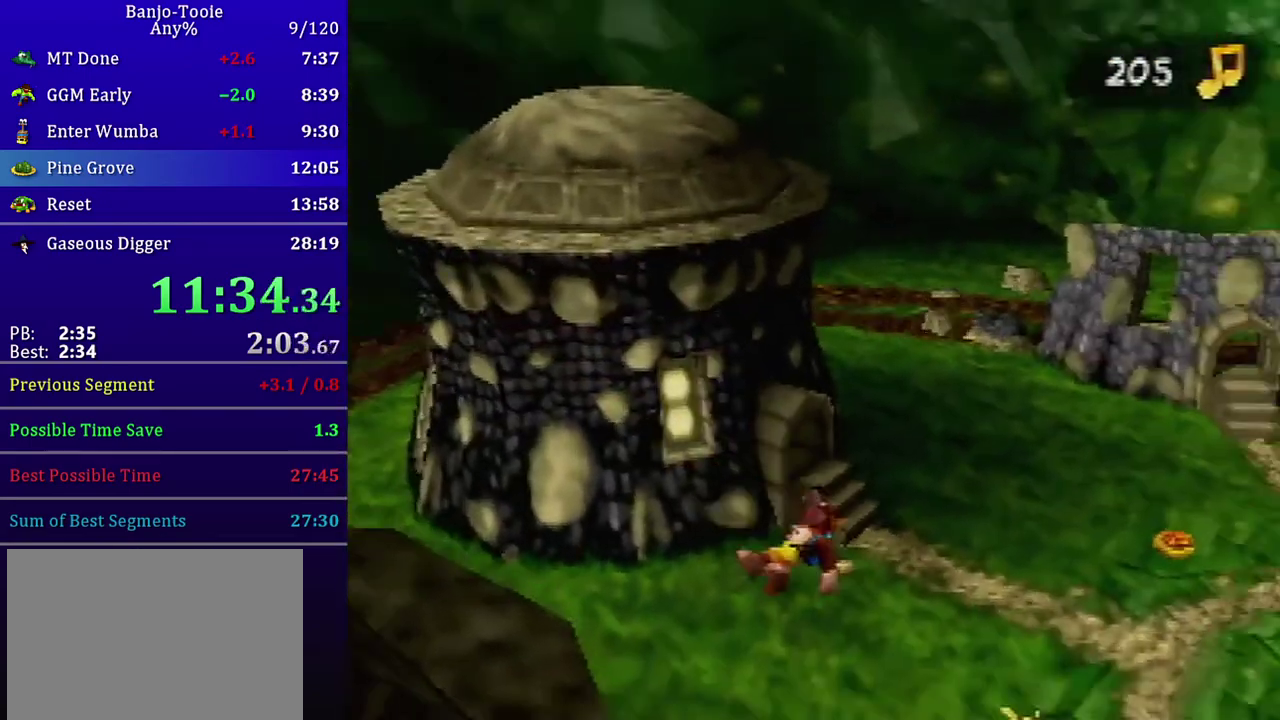
{"buttons": ["A", "Z", "C_RIGHT"], "left_stick": "up-right", "events": [[200, "left_stick", "up-right"], [467, "A", "down"], [467, "C_RIGHT", "down"]]}
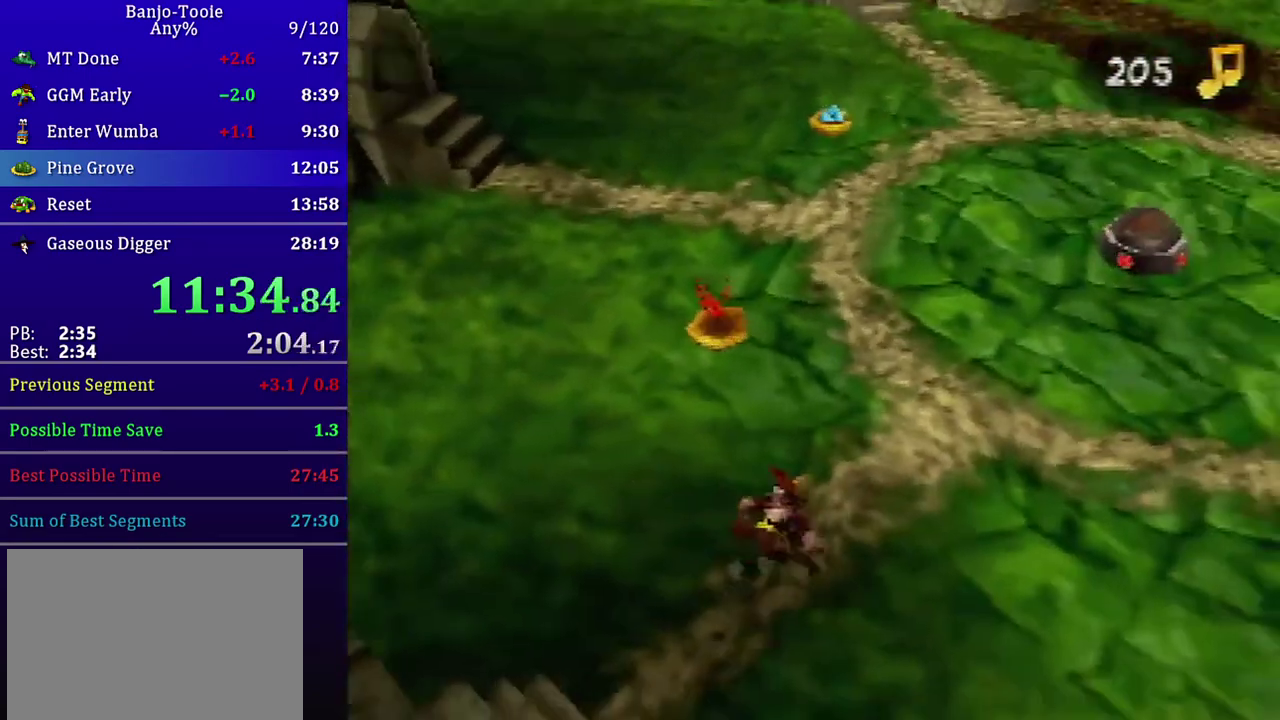
{"buttons": ["Z"], "left_stick": "up-right", "events": [[300, "A", "up"], [367, "C_RIGHT", "up"]]}
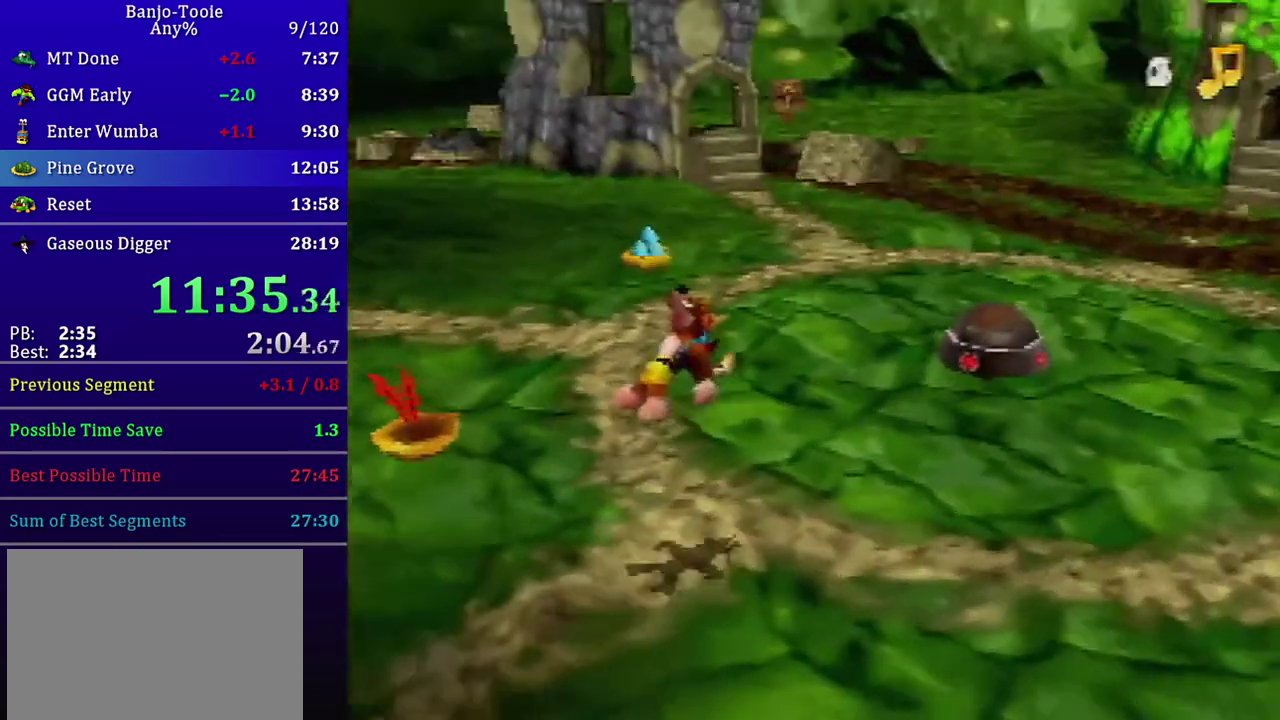
{"buttons": ["C_RIGHT"], "left_stick": "up-right", "events": [[333, "C_RIGHT", "down"], [500, "Z", "up"]]}
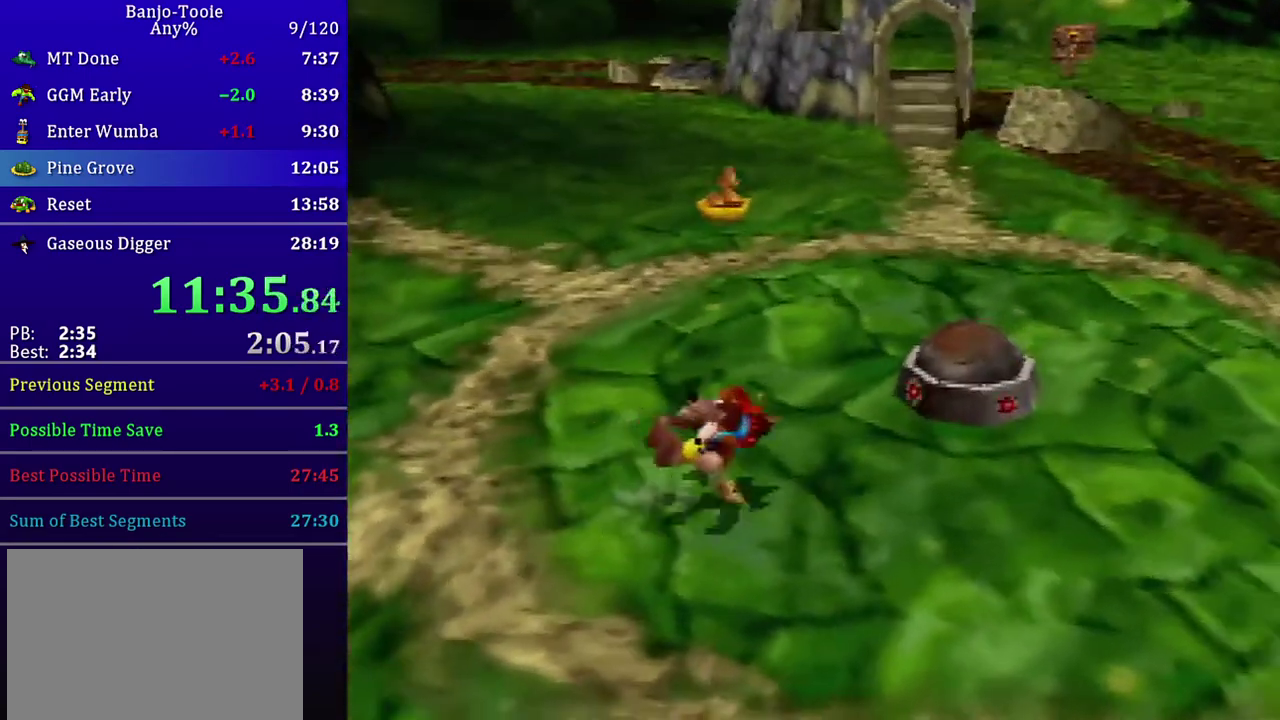
{"buttons": [], "left_stick": "center", "events": [[34, "B", "down"], [134, "B", "up"], [234, "C_DOWN", "down"], [300, "C_DOWN", "up"], [300, "C_RIGHT", "up"], [300, "left_stick", "center"]]}
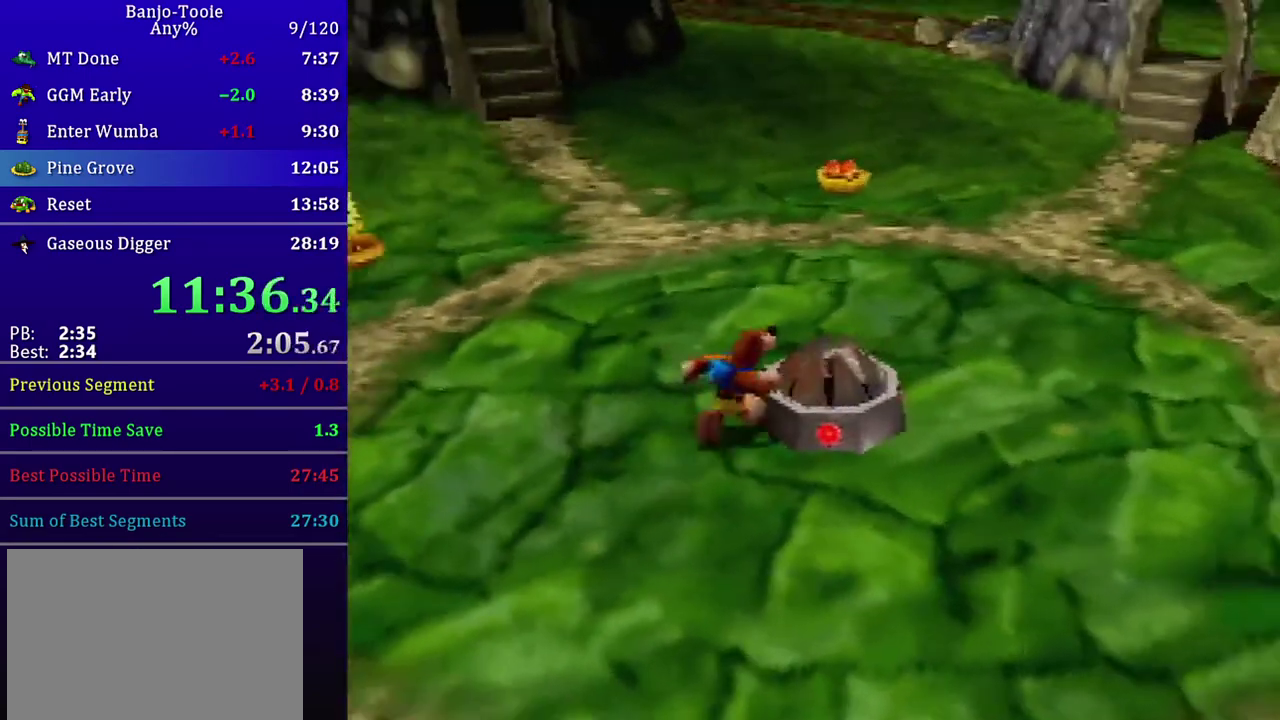
{"buttons": ["A", "C_DOWN"], "left_stick": "right", "events": [[233, "A", "down"], [300, "C_DOWN", "down"], [333, "left_stick", "right"]]}
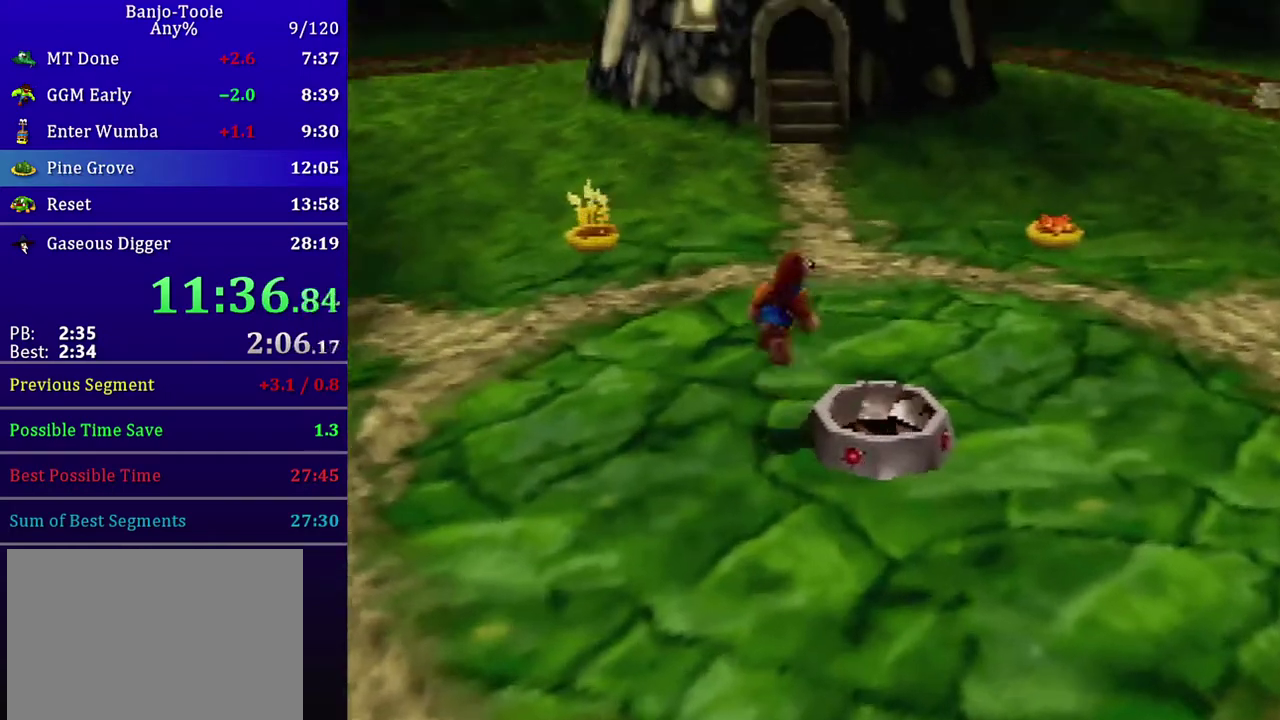
{"buttons": [], "left_stick": "center", "events": [[34, "C_DOWN", "up"], [67, "A", "up"], [234, "C_DOWN", "down"], [234, "left_stick", "center"], [367, "C_DOWN", "up"]]}
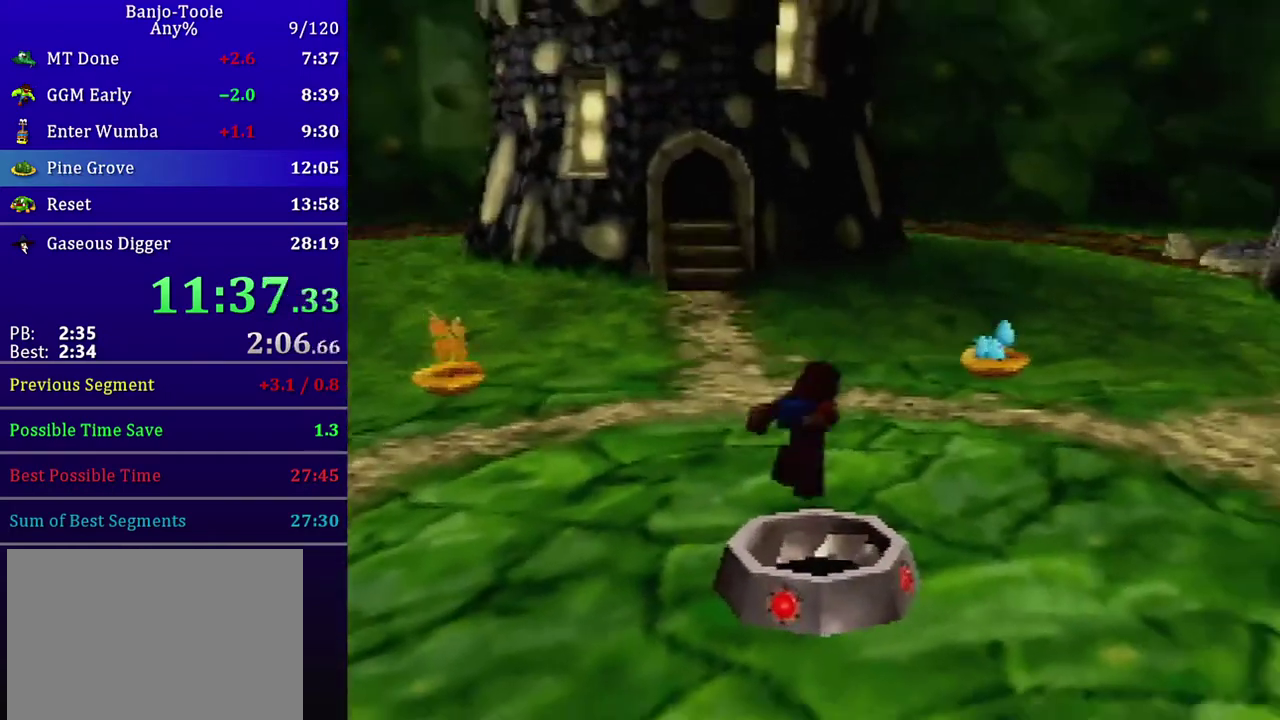
{"buttons": [], "left_stick": "center", "events": [[133, "left_stick", "up-left"], [333, "left_stick", "center"], [400, "A", "down"], [467, "A", "up"]]}
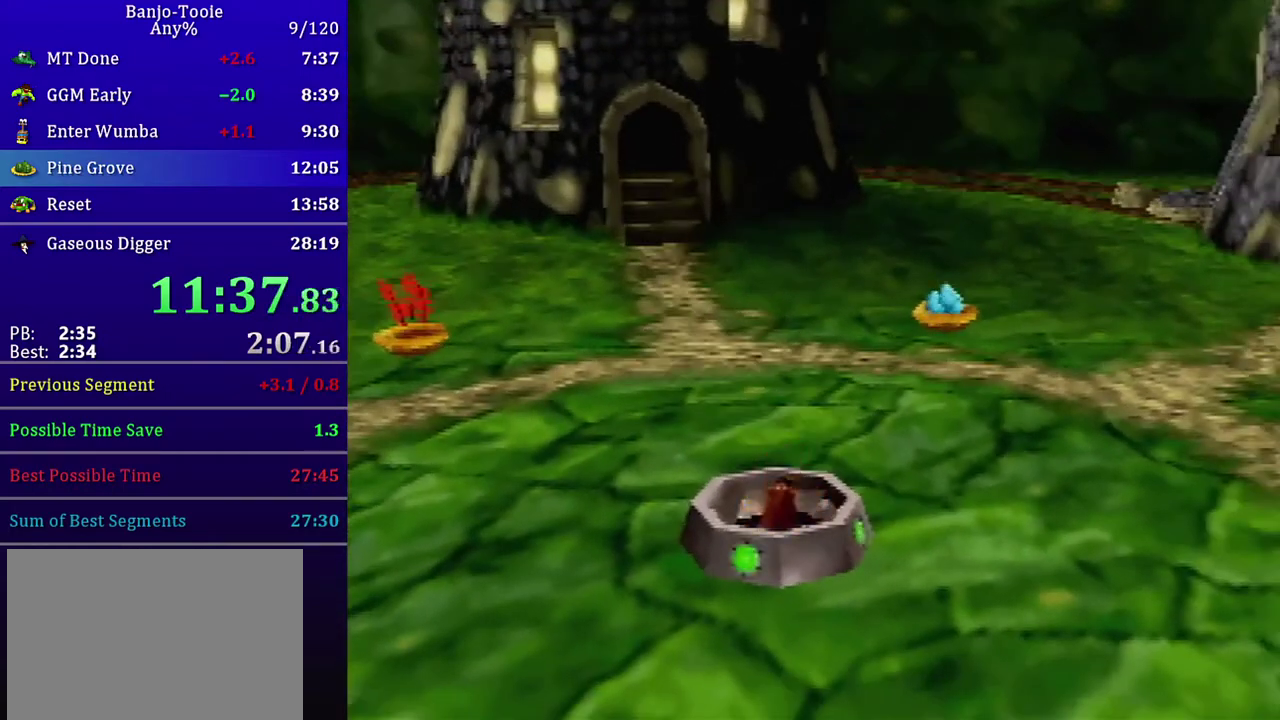
{"buttons": ["A"], "left_stick": "center", "events": [[34, "A", "down"], [100, "A", "up"], [134, "A", "down"], [200, "A", "up"], [234, "A", "down"], [300, "A", "up"], [367, "A", "down"], [434, "A", "up"], [501, "A", "down"]]}
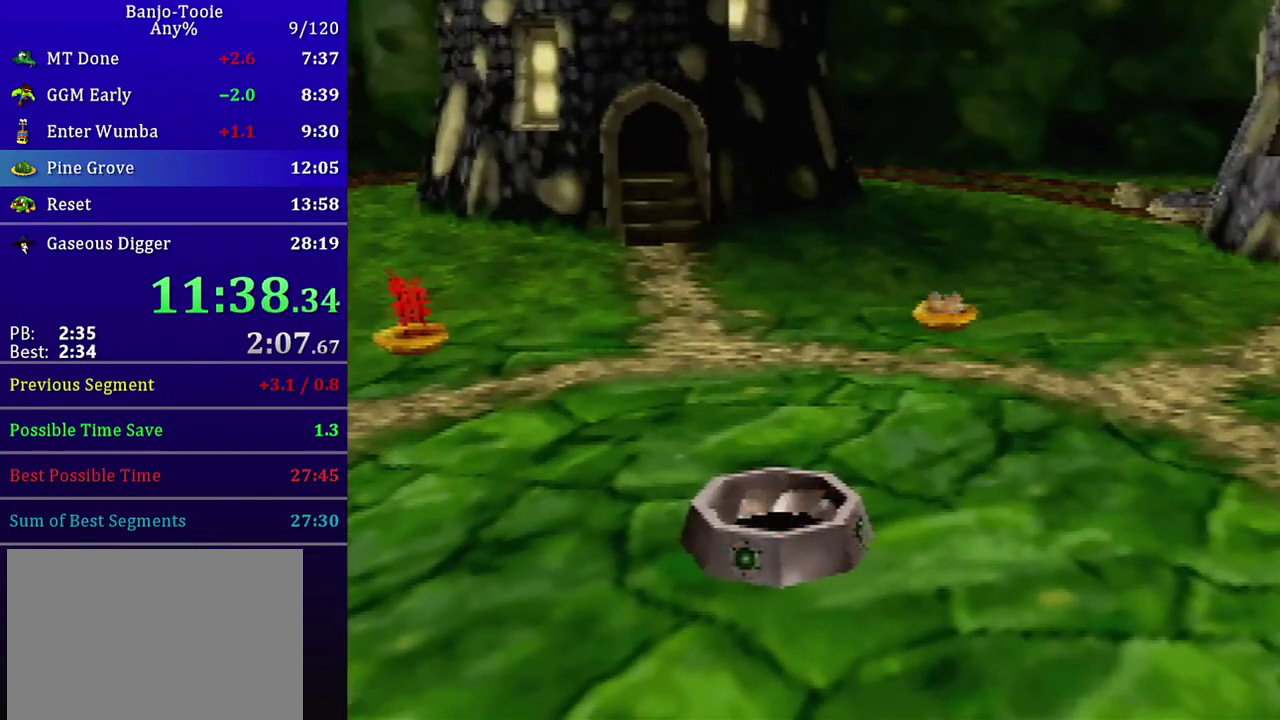
{"buttons": [], "left_stick": "center", "events": [[33, "A", "up"], [133, "A", "down"], [166, "A", "up"], [233, "A", "down"], [267, "A", "up"], [333, "A", "down"], [400, "A", "up"], [433, "A", "down"], [500, "A", "up"]]}
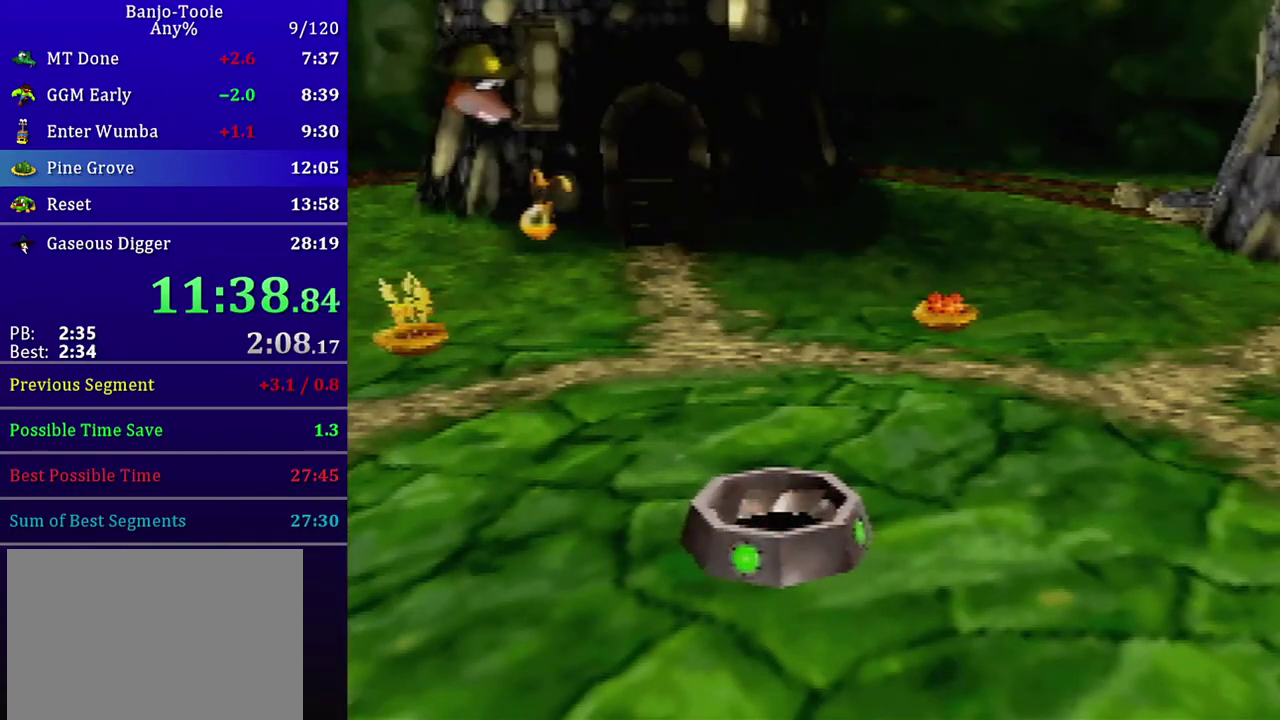
{"buttons": [], "left_stick": "center", "events": [[67, "A", "down"], [134, "A", "up"], [300, "A", "down"], [367, "A", "up"]]}
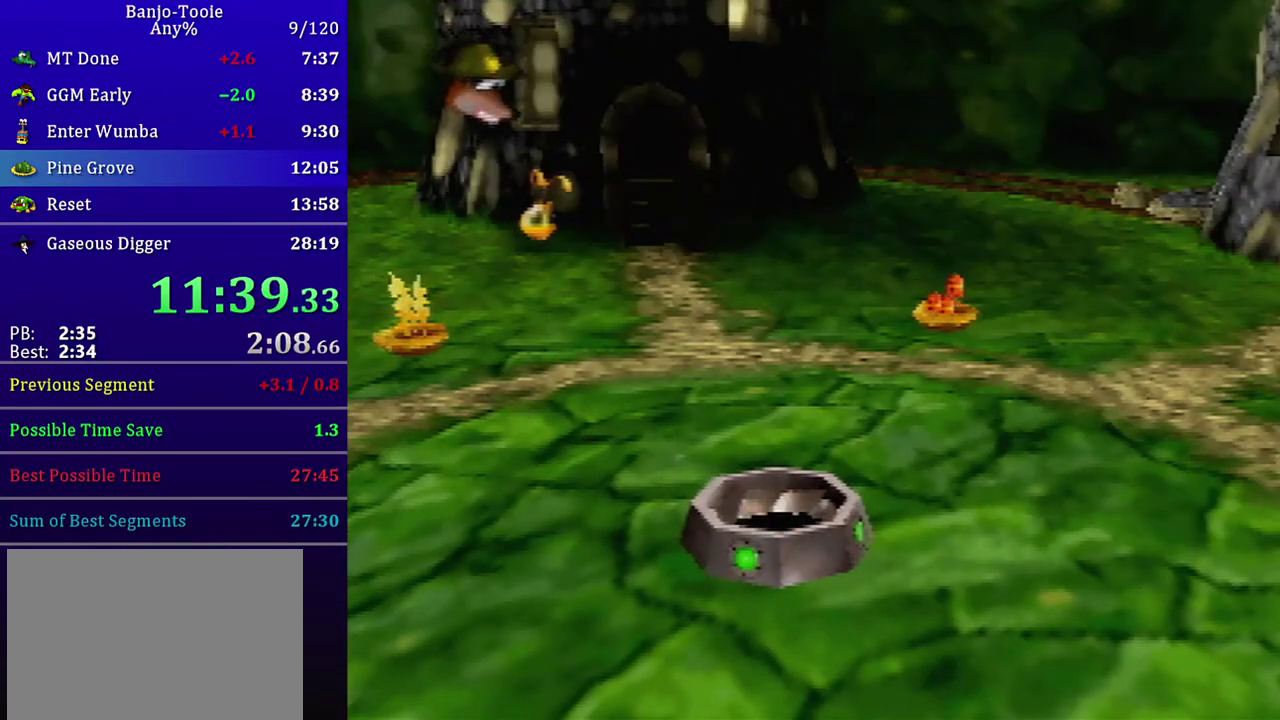
{"buttons": [], "left_stick": "center", "events": []}
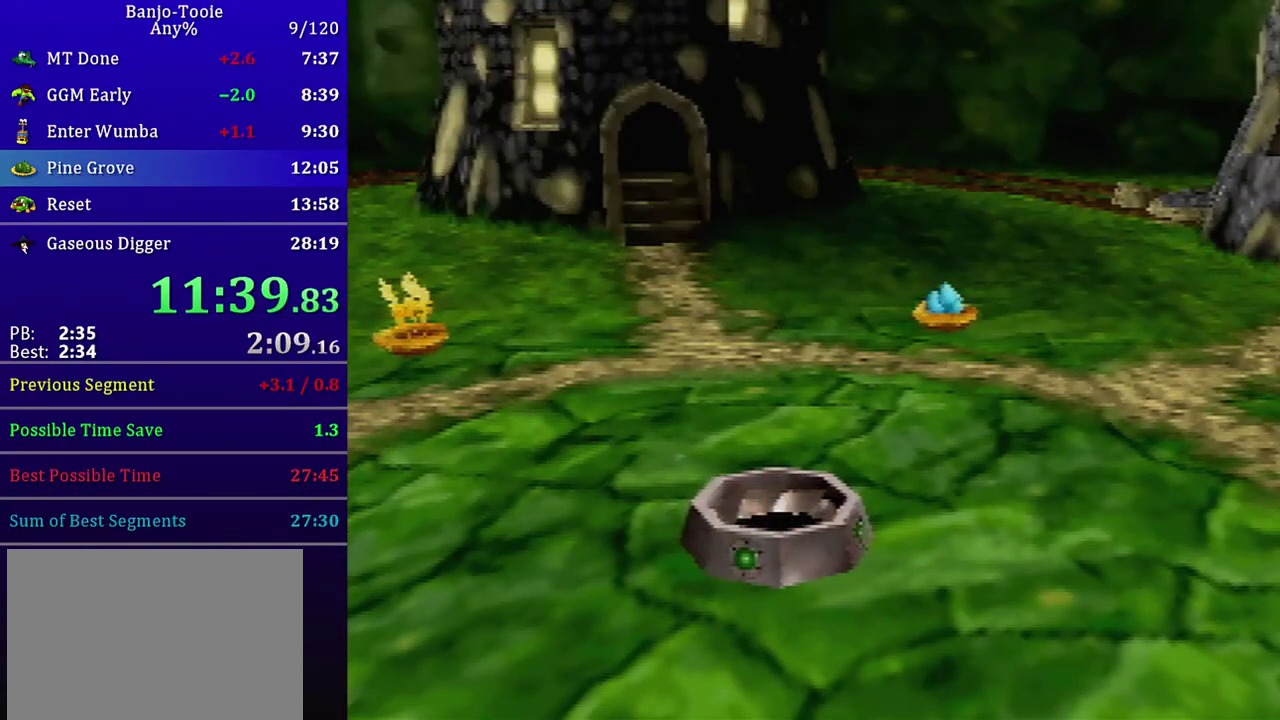
{"buttons": [], "left_stick": "center", "events": []}
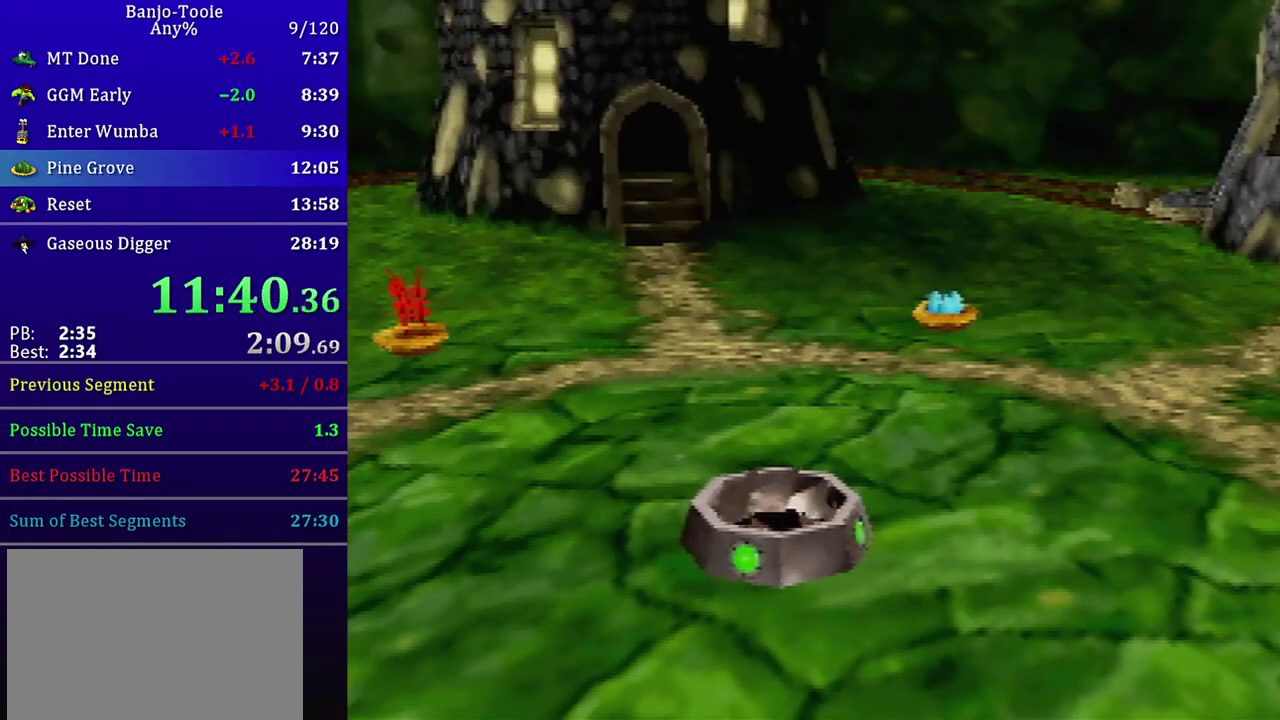
{"buttons": [], "left_stick": "center", "events": []}
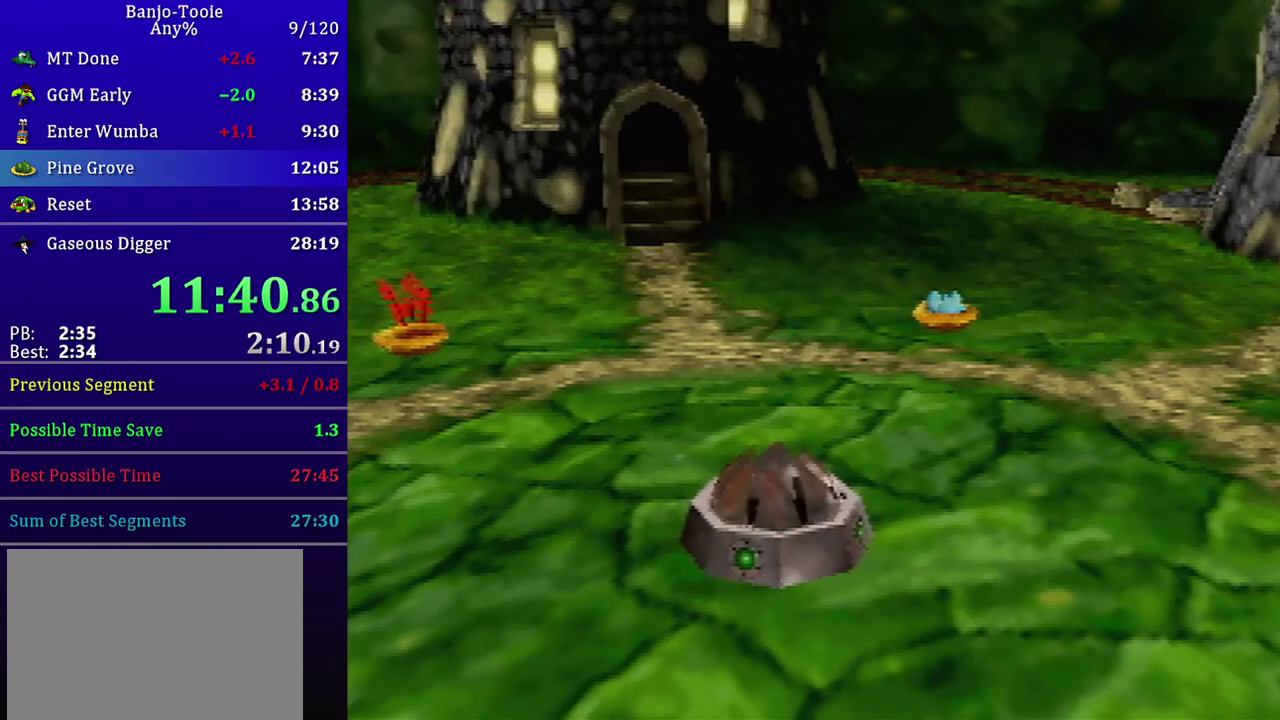
{"buttons": ["C_RIGHT"], "left_stick": "center", "events": [[367, "C_RIGHT", "down"]]}
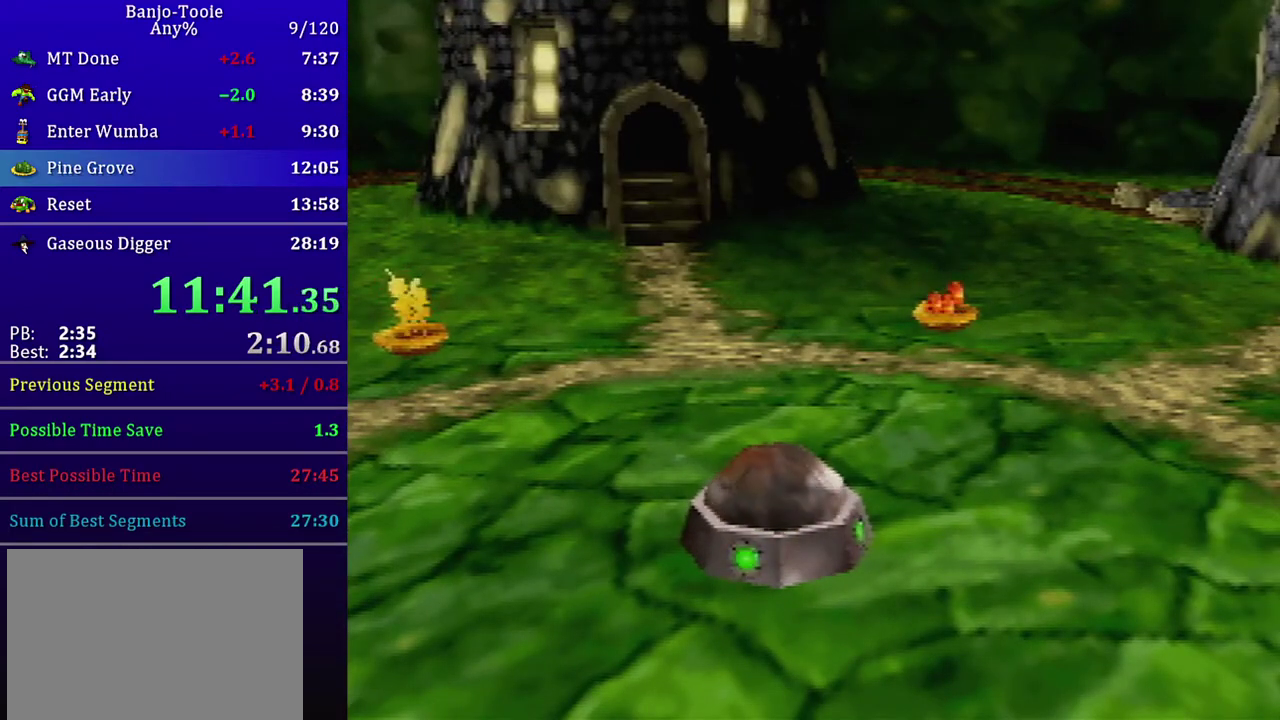
{"buttons": ["C_RIGHT"], "left_stick": "center", "events": []}
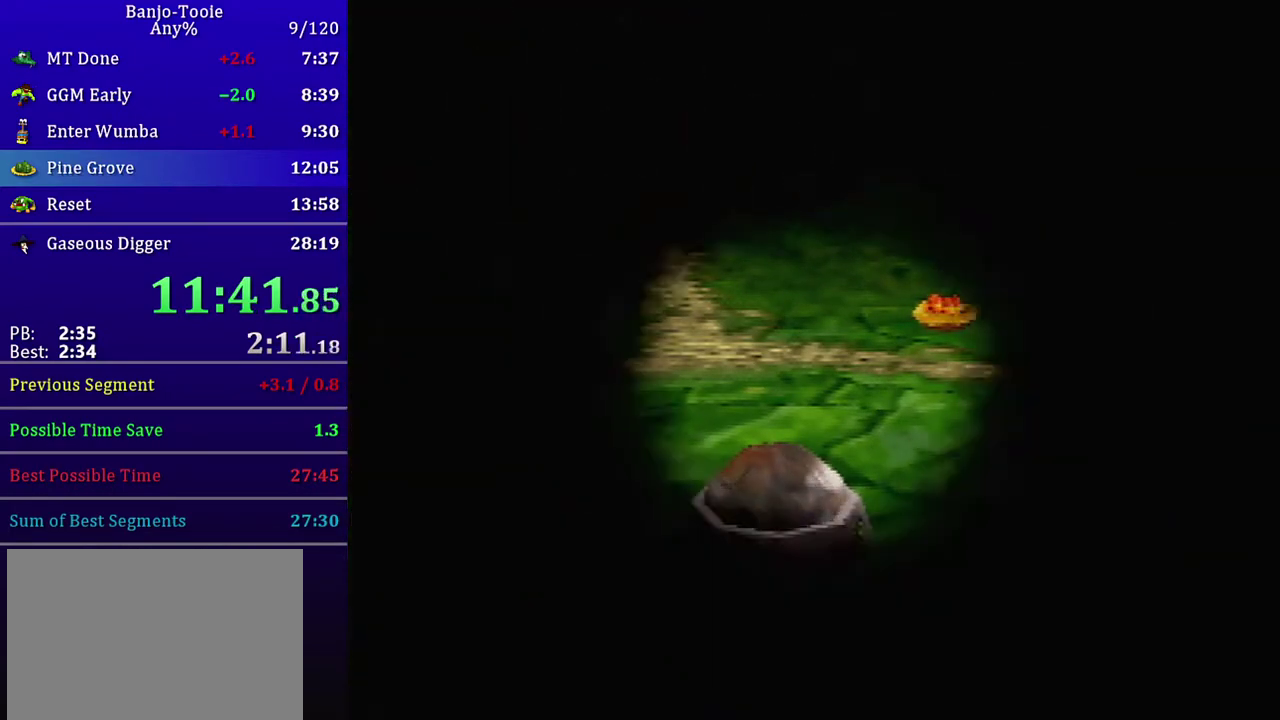
{"buttons": ["C_RIGHT"], "left_stick": "center", "events": []}